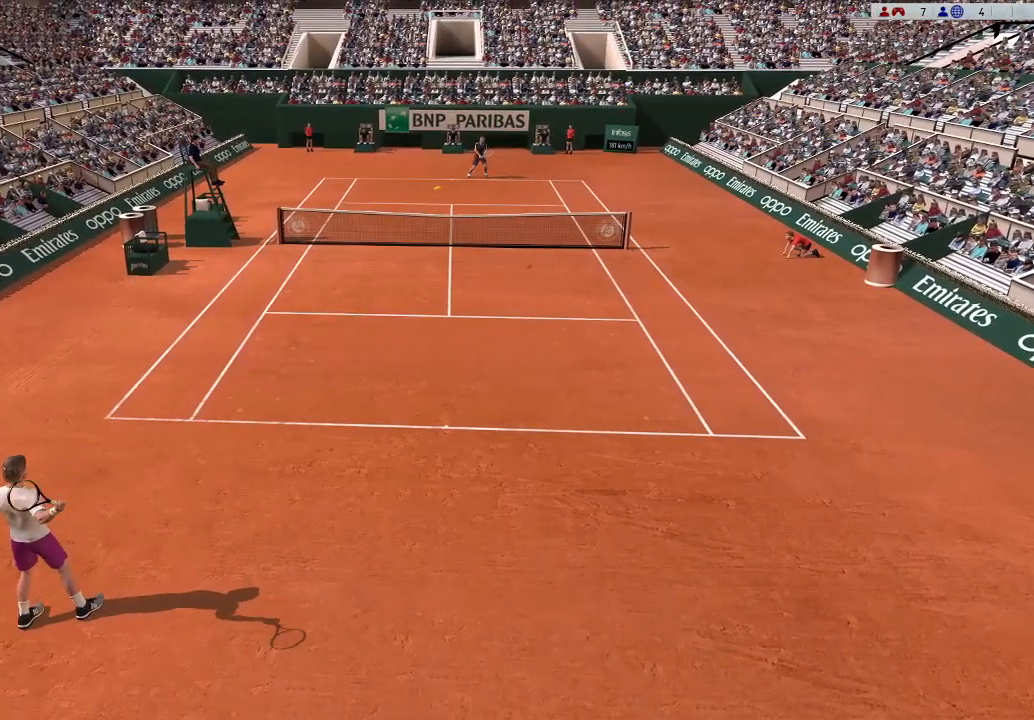
Gameplay with a controller (Xbox layout); each line is a JSON object with the inputs held at the frame after it. "events" lists button and stick changes between this image and that frame as [ms after this image, input, new state], when the widget could be followed in between. Not read: right_stick.
{"buttons": [], "left_stick": "right", "events": []}
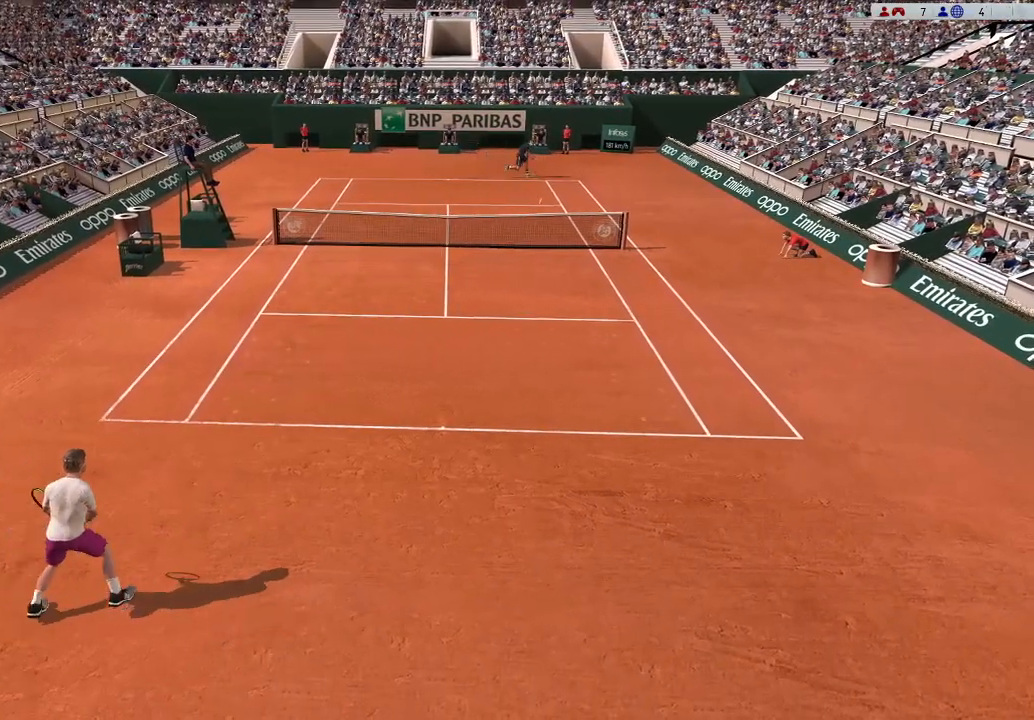
{"buttons": [], "left_stick": "center", "events": [[300, "left_stick", "center"]]}
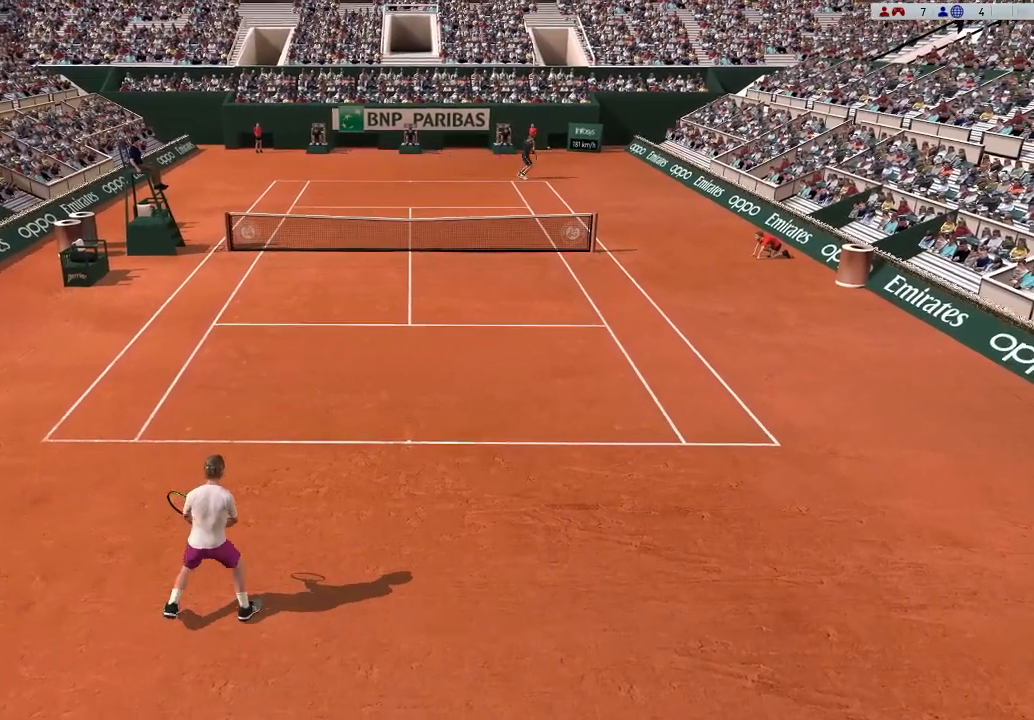
{"buttons": [], "left_stick": "right", "events": [[267, "left_stick", "left"], [333, "left_stick", "right"]]}
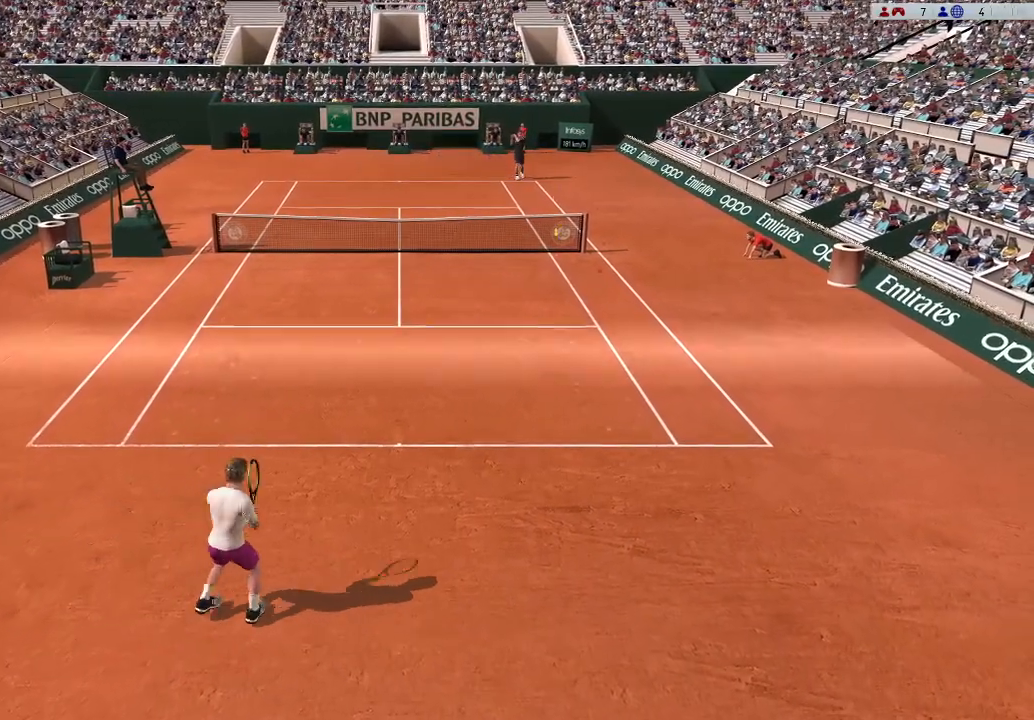
{"buttons": ["B"], "left_stick": "center", "events": [[300, "B", "down"], [333, "left_stick", "center"]]}
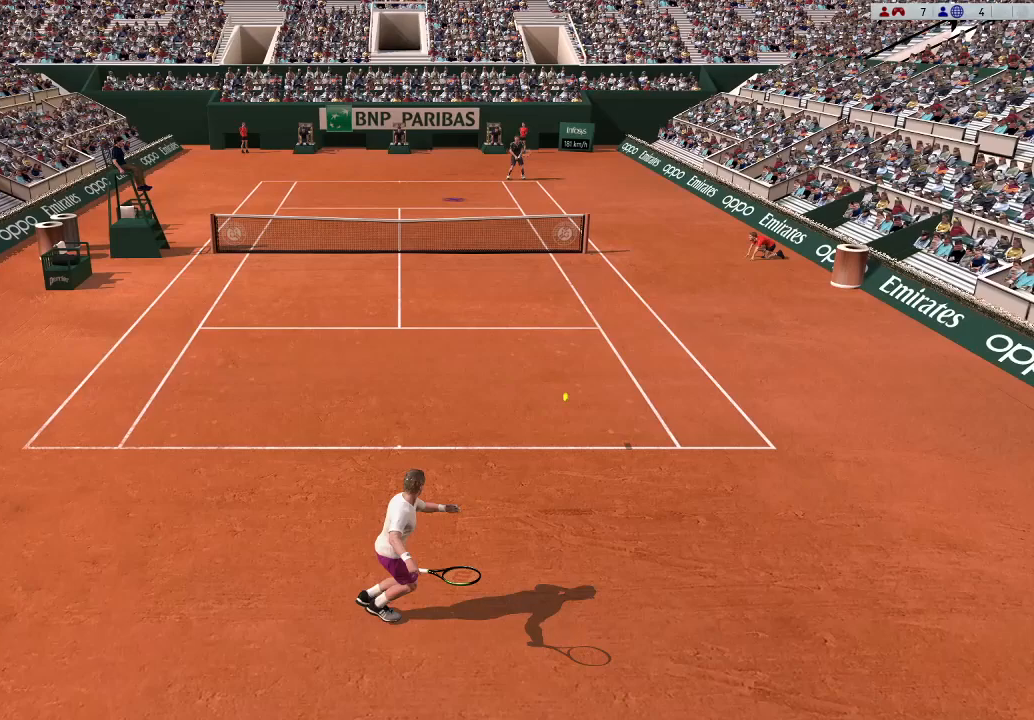
{"buttons": [], "left_stick": "center", "events": [[33, "left_stick", "up-left"], [67, "B", "up"], [100, "B", "down"], [300, "B", "up"], [300, "left_stick", "down-left"], [500, "left_stick", "center"]]}
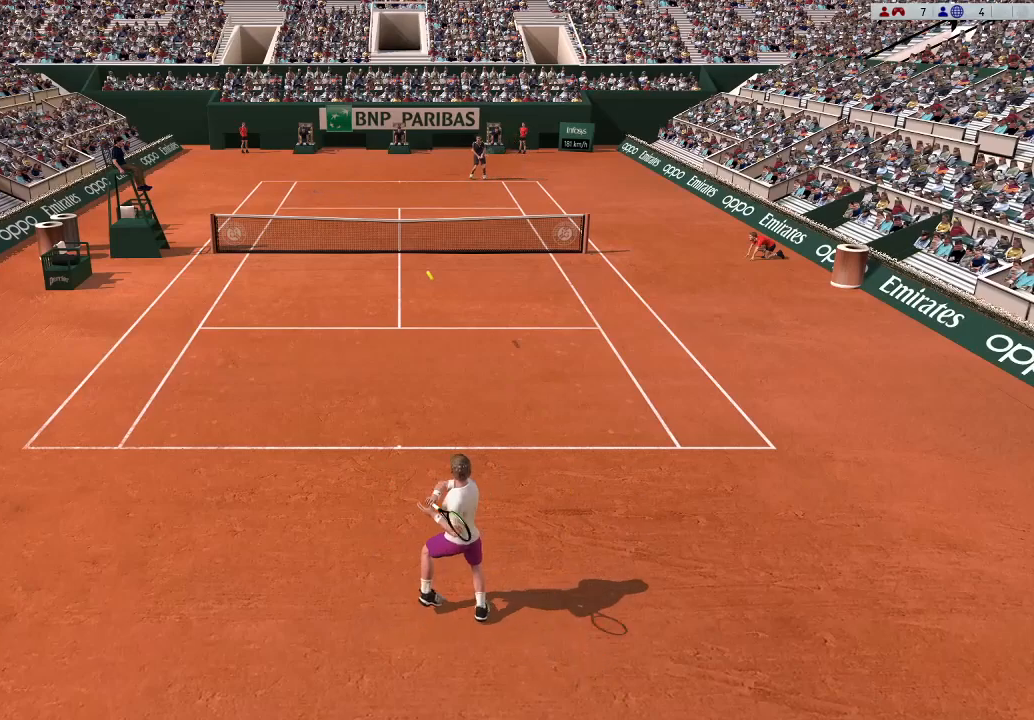
{"buttons": [], "left_stick": "up-right", "events": [[333, "left_stick", "right"], [400, "left_stick", "up-right"]]}
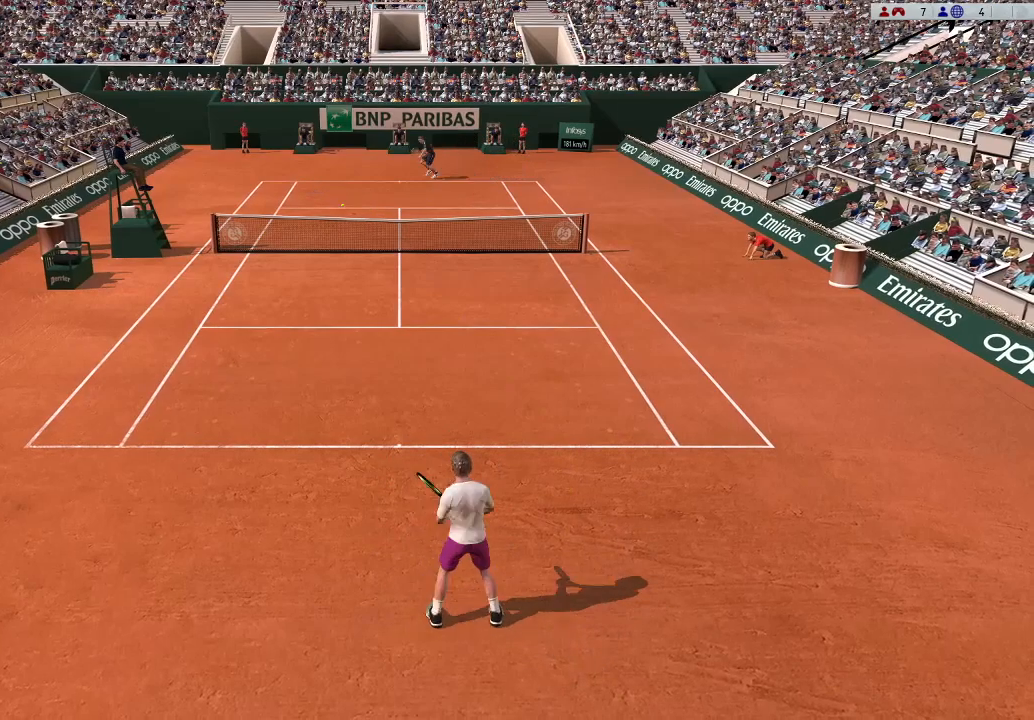
{"buttons": [], "left_stick": "up", "events": [[33, "left_stick", "up"]]}
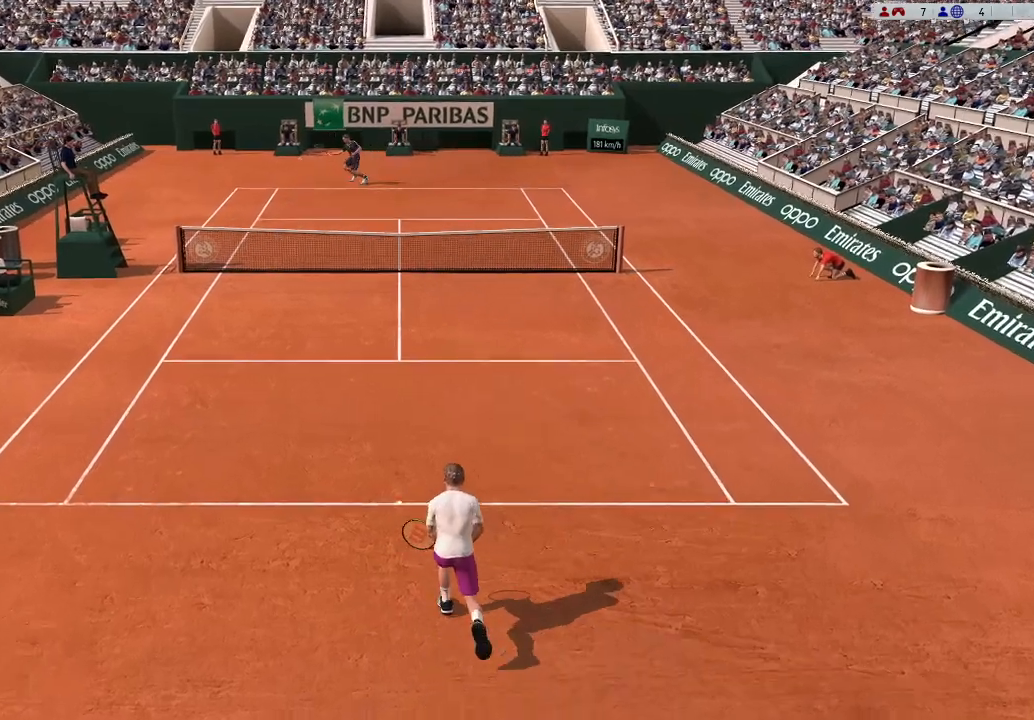
{"buttons": [], "left_stick": "up-right", "events": [[33, "left_stick", "center"], [200, "left_stick", "up"], [333, "R1", "down"], [367, "left_stick", "up-right"], [467, "R1", "up"]]}
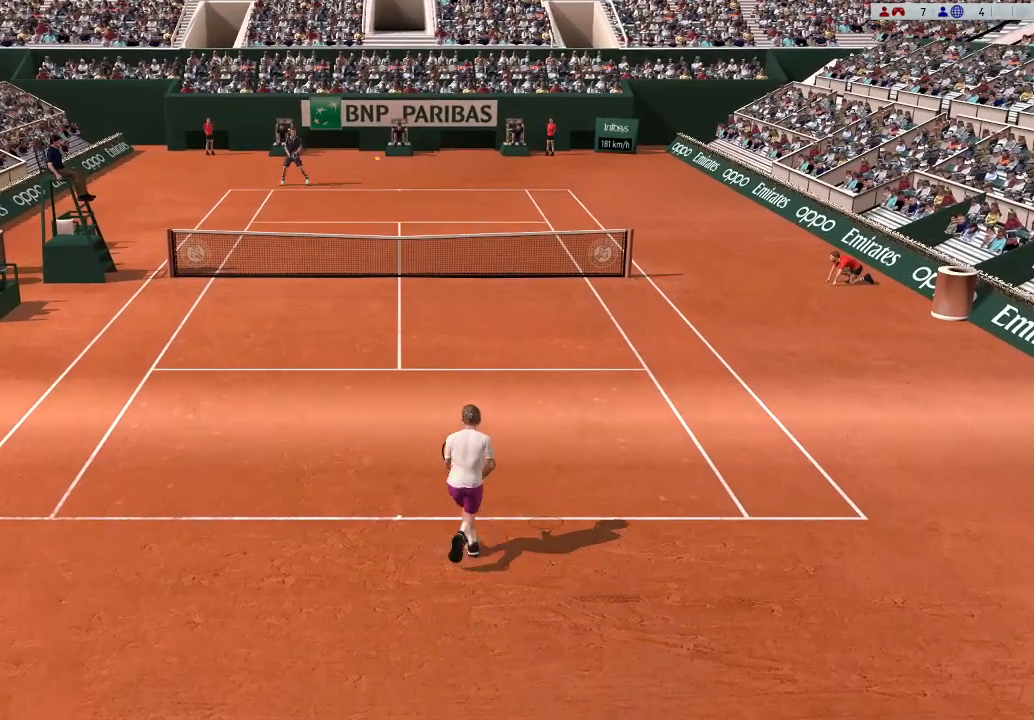
{"buttons": ["A"], "left_stick": "center", "events": [[333, "A", "down"], [367, "left_stick", "center"]]}
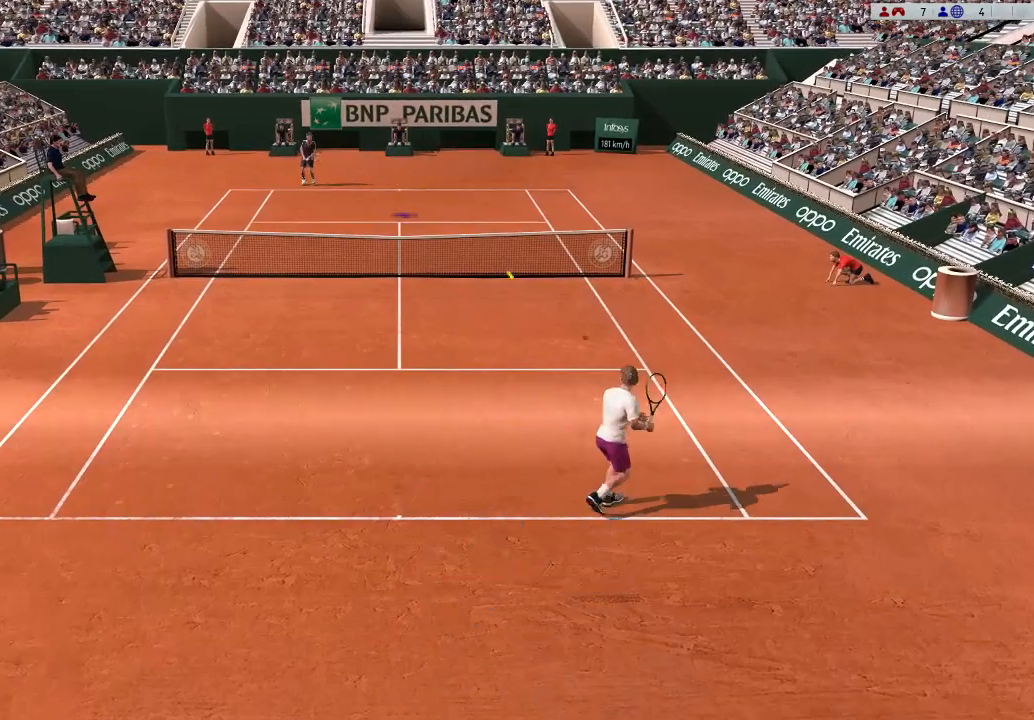
{"buttons": [], "left_stick": "up-left", "events": [[167, "left_stick", "up-left"], [467, "A", "up"]]}
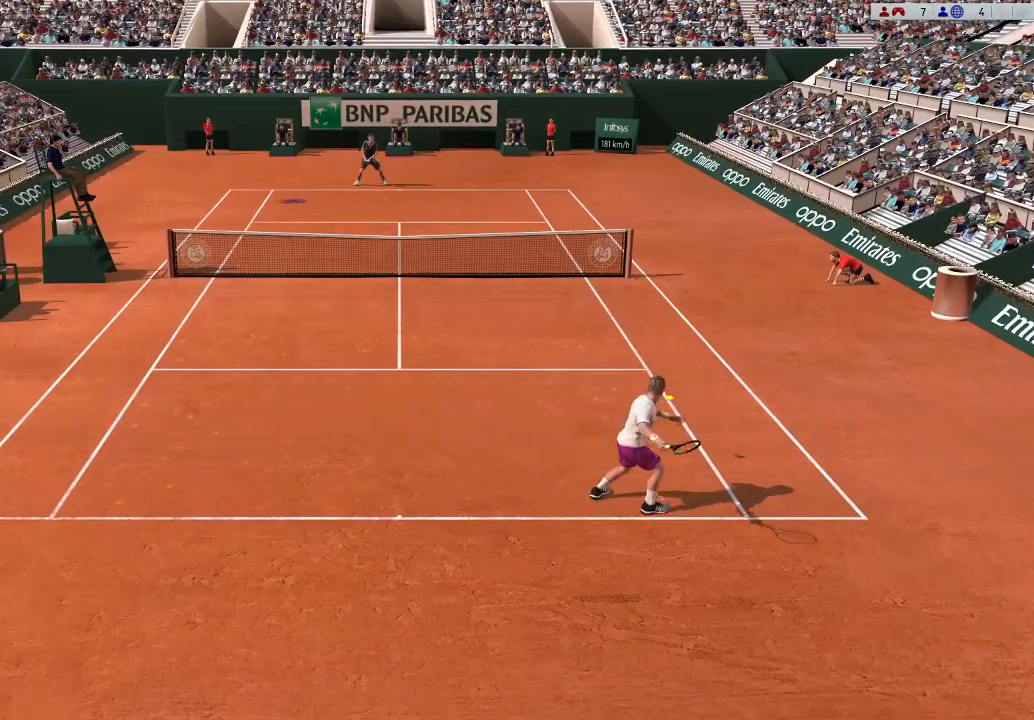
{"buttons": [], "left_stick": "center", "events": [[33, "left_stick", "left"], [167, "left_stick", "down-left"], [467, "left_stick", "center"]]}
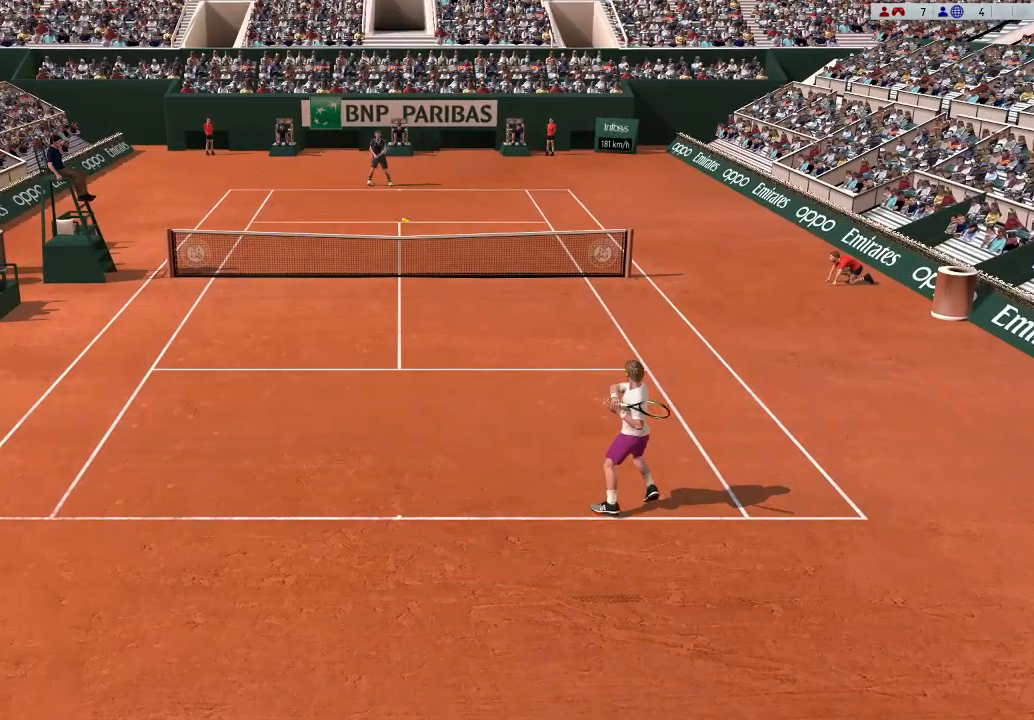
{"buttons": [], "left_stick": "down-left", "events": [[167, "left_stick", "left"], [400, "left_stick", "down-left"]]}
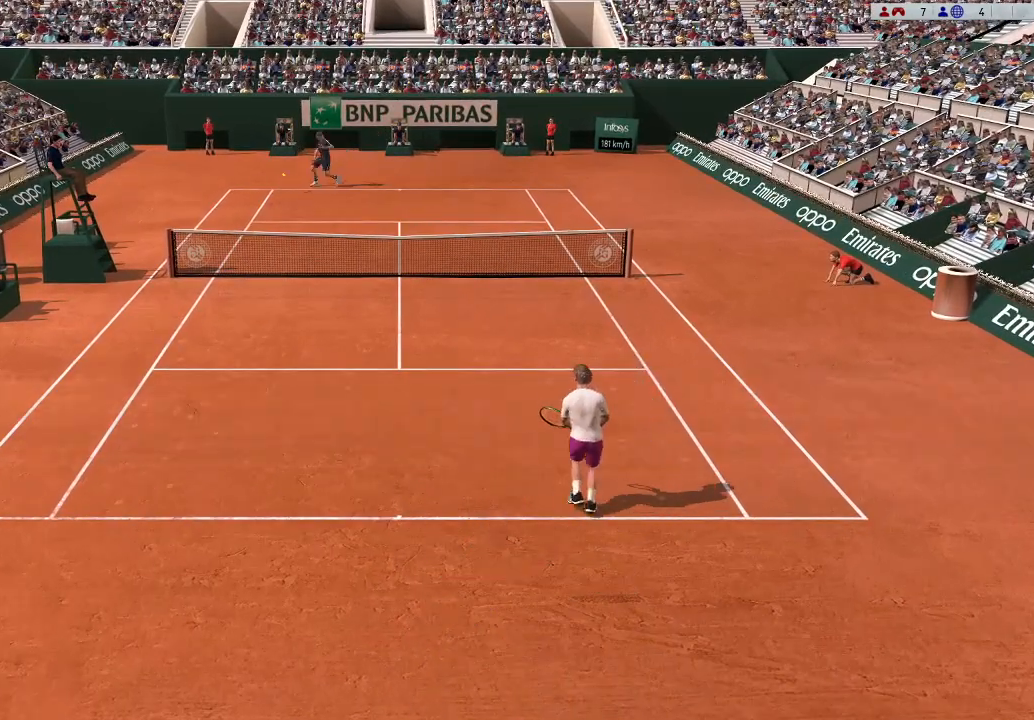
{"buttons": [], "left_stick": "up-left", "events": [[167, "left_stick", "center"], [333, "left_stick", "left"], [400, "left_stick", "up-left"]]}
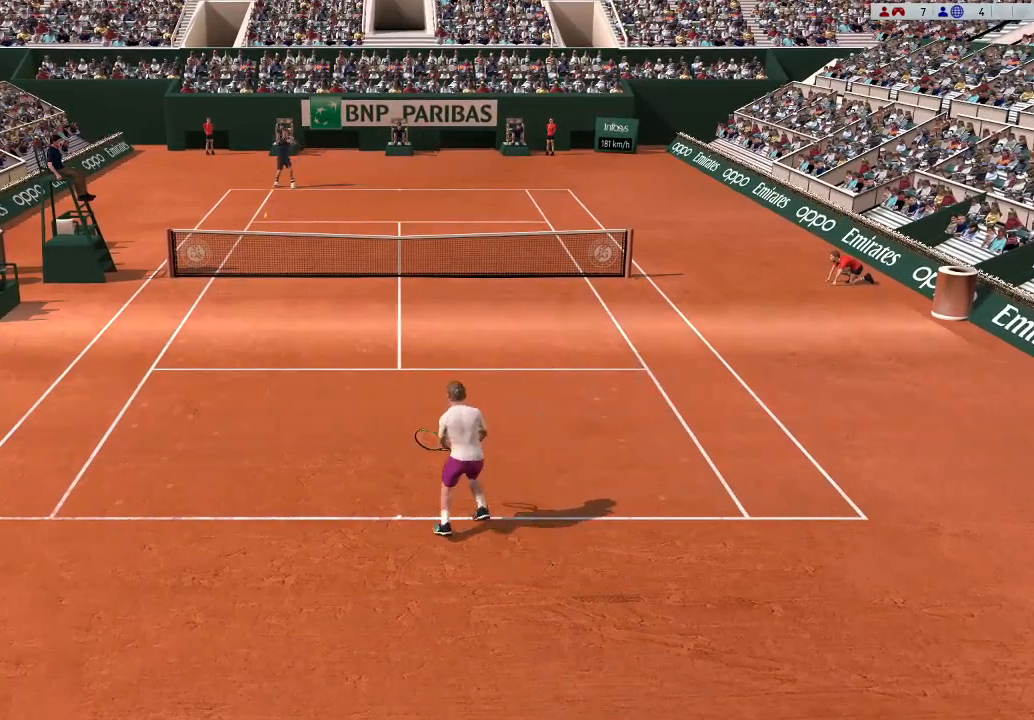
{"buttons": [], "left_stick": "center", "events": [[333, "left_stick", "center"]]}
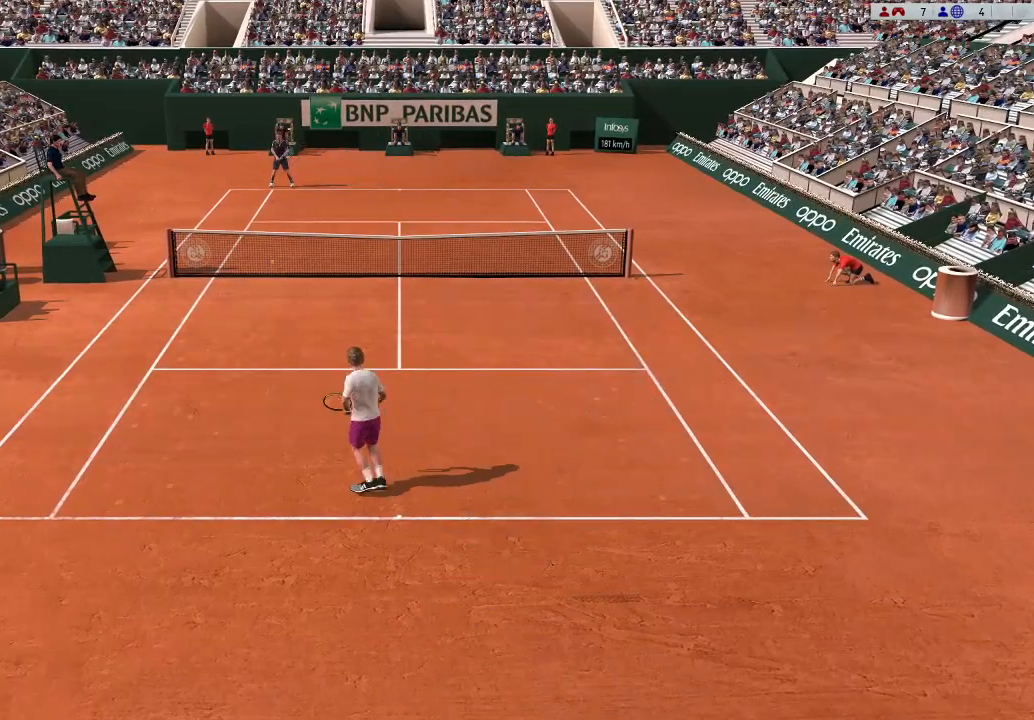
{"buttons": [], "left_stick": "center", "events": []}
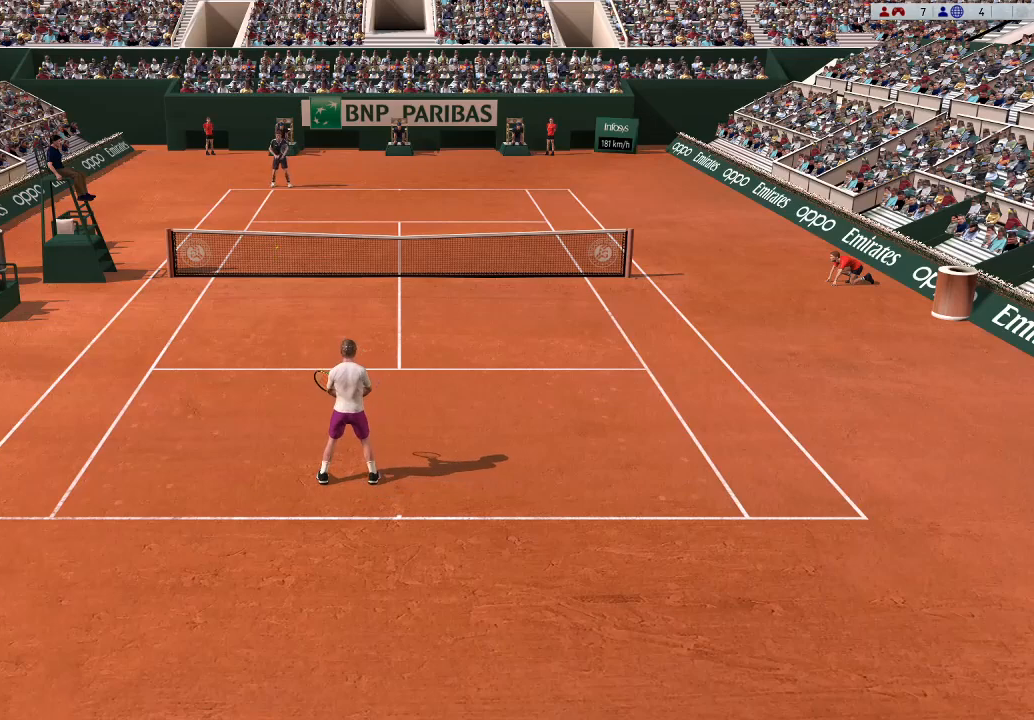
{"buttons": [], "left_stick": "center", "events": []}
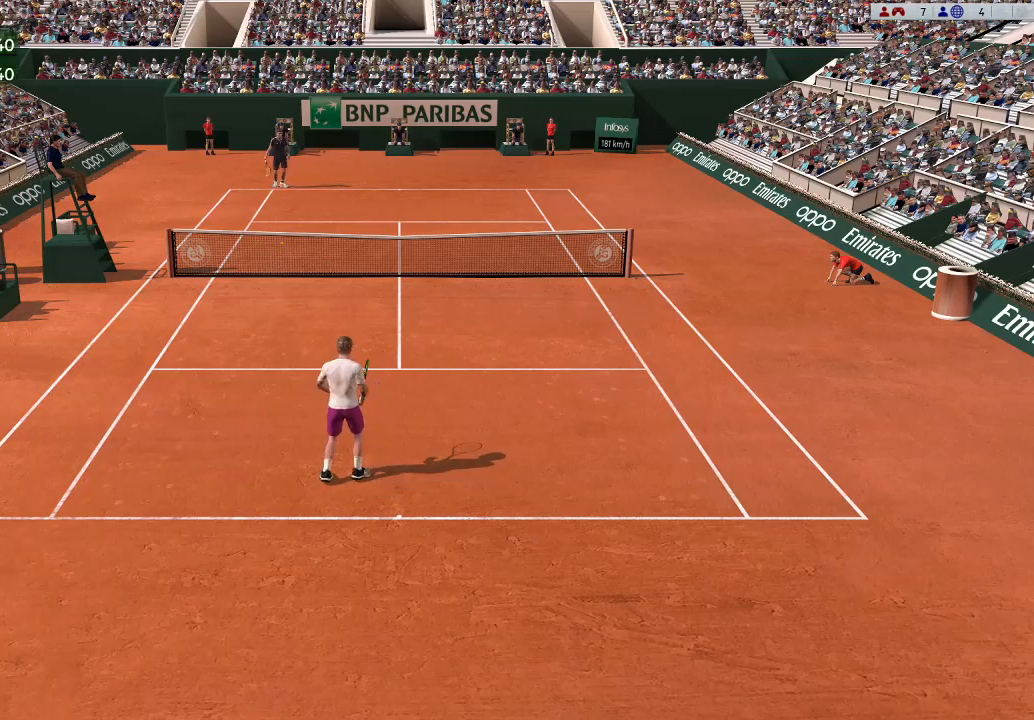
{"buttons": [], "left_stick": "center", "events": []}
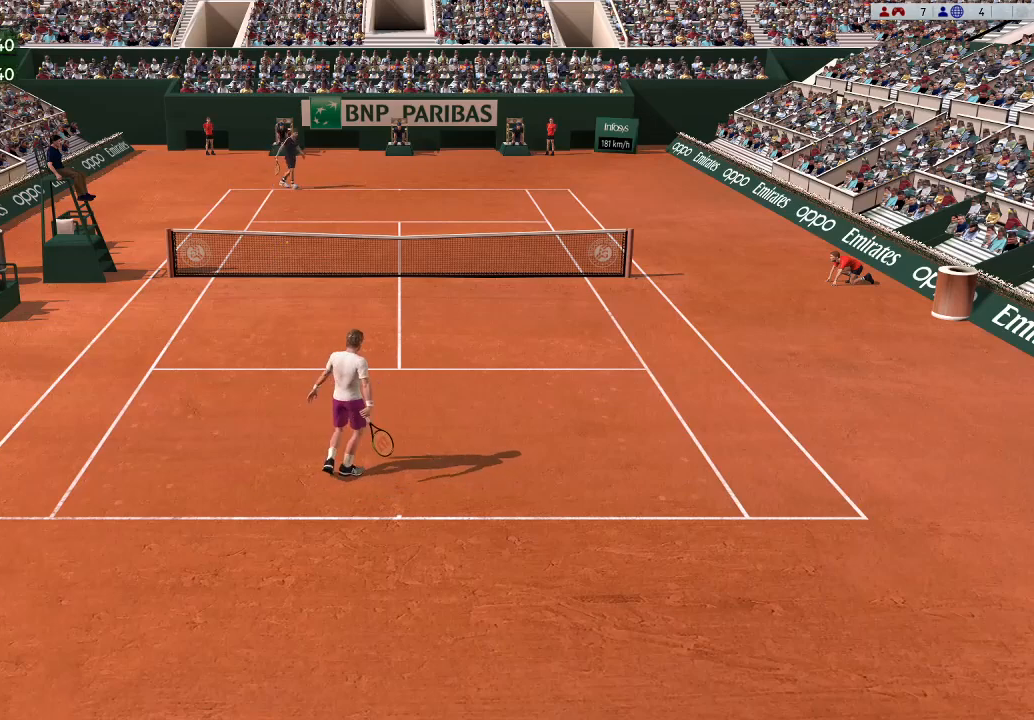
{"buttons": [], "left_stick": "center", "events": []}
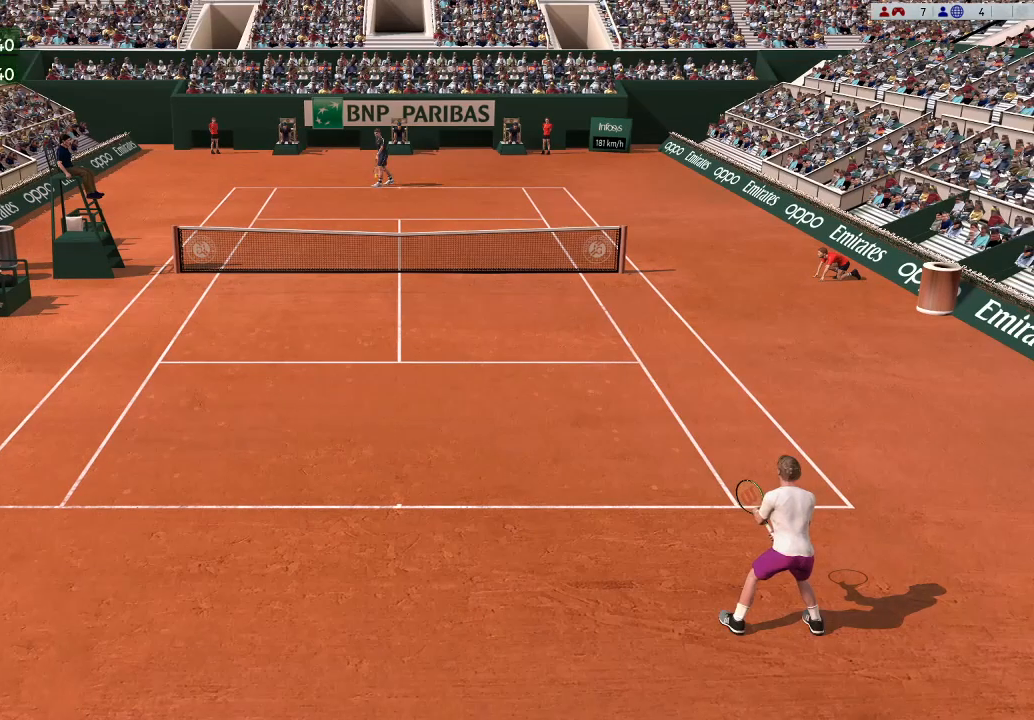
{"buttons": [], "left_stick": "center", "events": []}
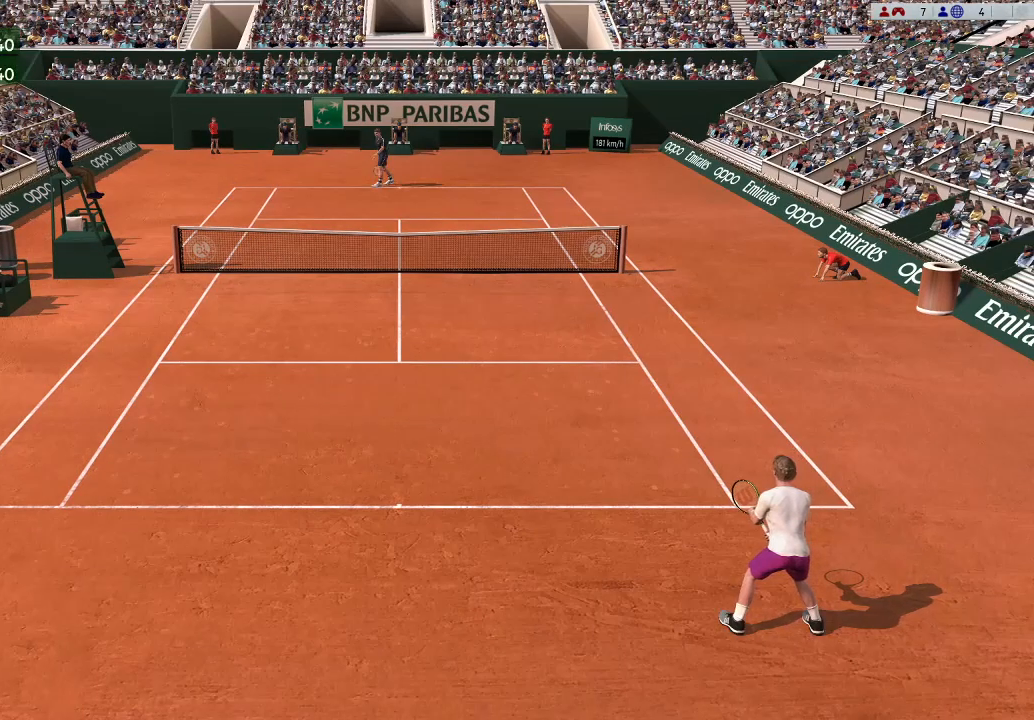
{"buttons": [], "left_stick": "center", "events": []}
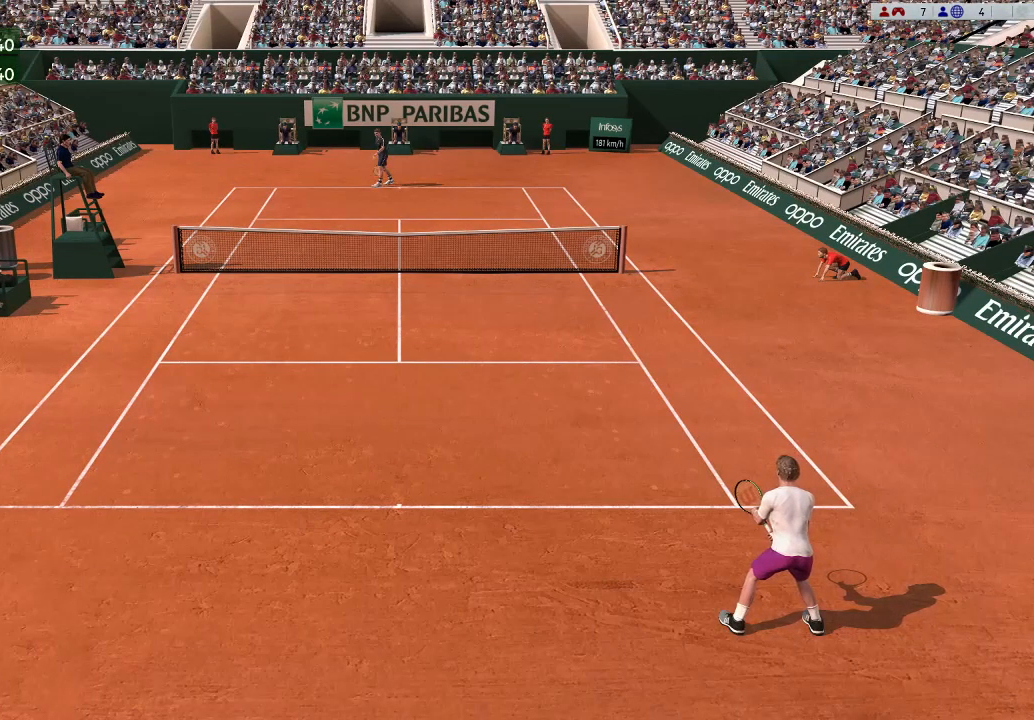
{"buttons": [], "left_stick": "center", "events": []}
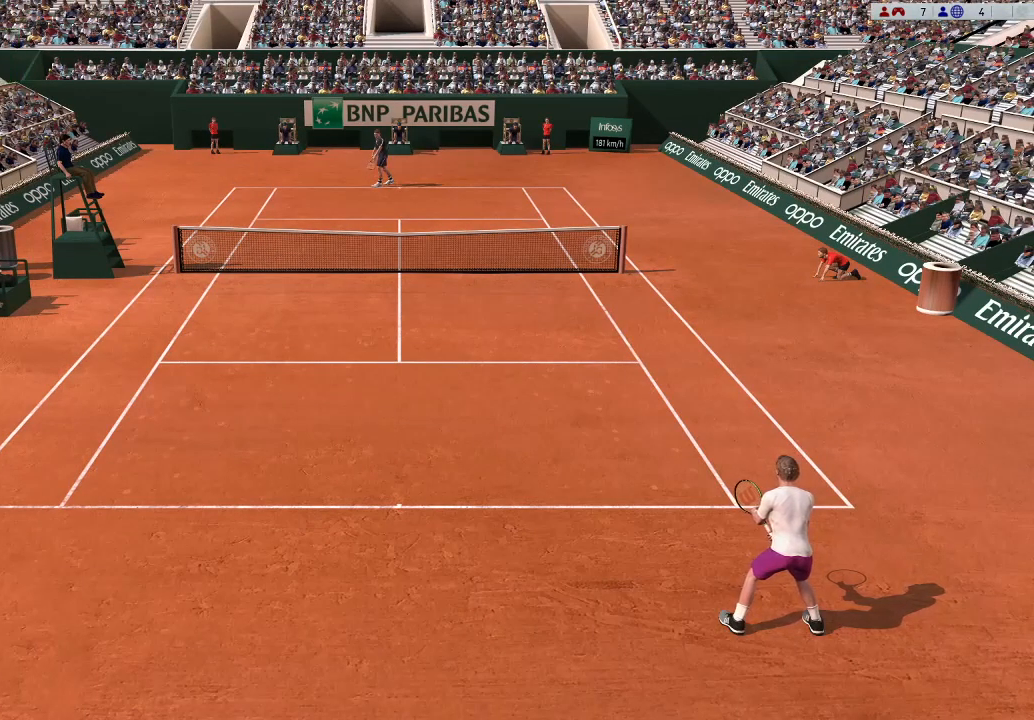
{"buttons": [], "left_stick": "center", "events": []}
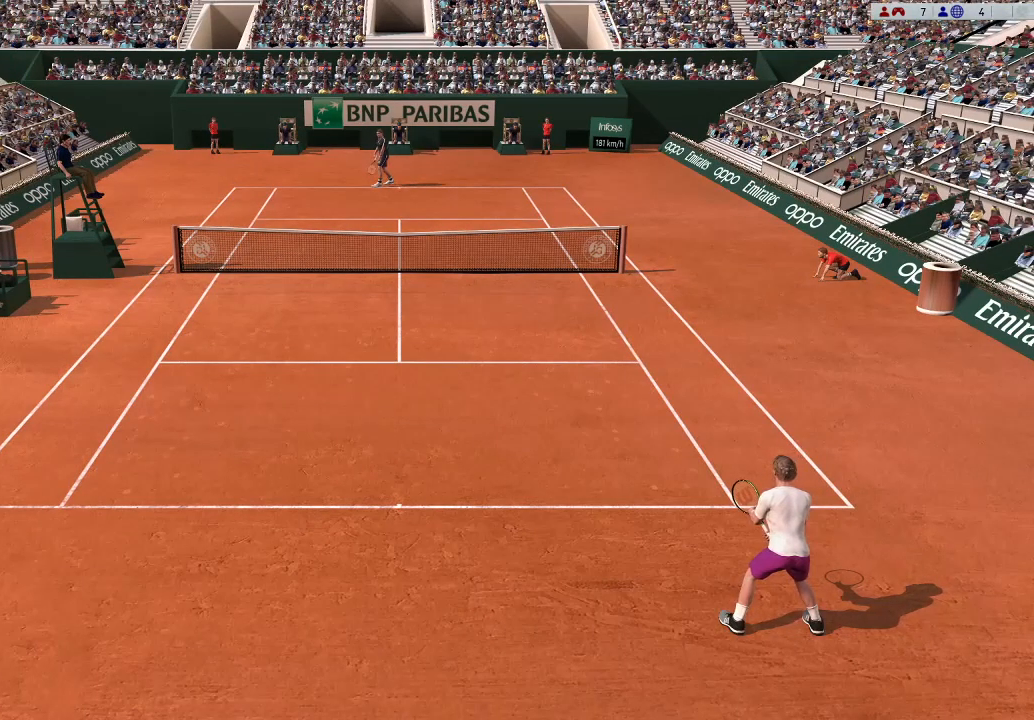
{"buttons": [], "left_stick": "center", "events": [[300, "left_stick", "down"], [500, "left_stick", "center"]]}
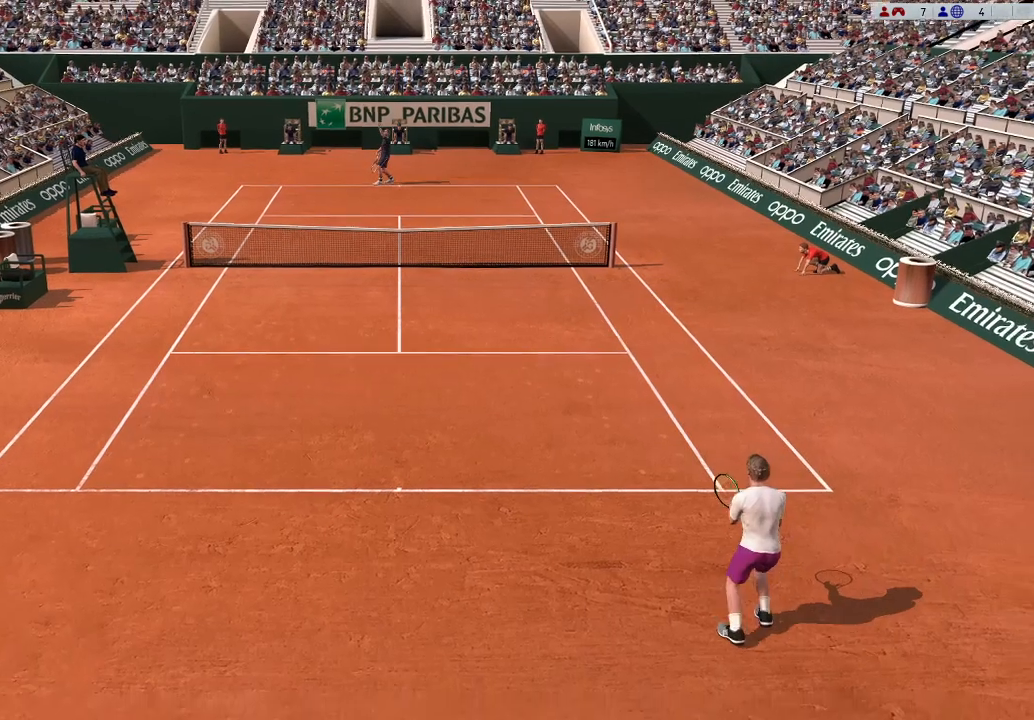
{"buttons": [], "left_stick": "down-left", "events": [[467, "left_stick", "down-left"]]}
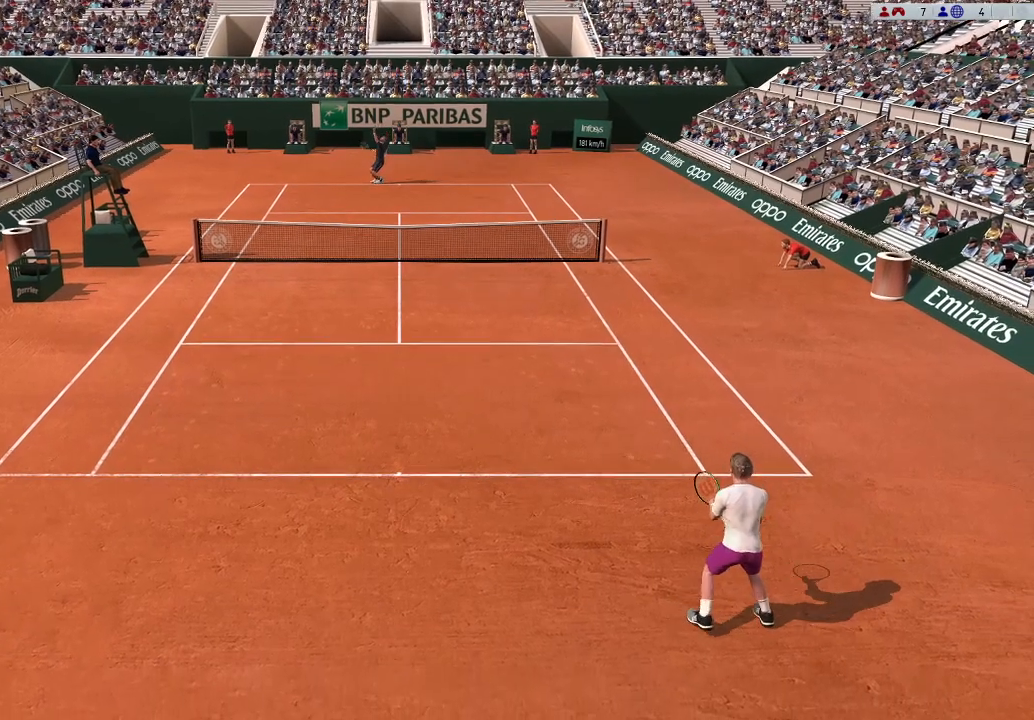
{"buttons": [], "left_stick": "center", "events": [[33, "left_stick", "center"]]}
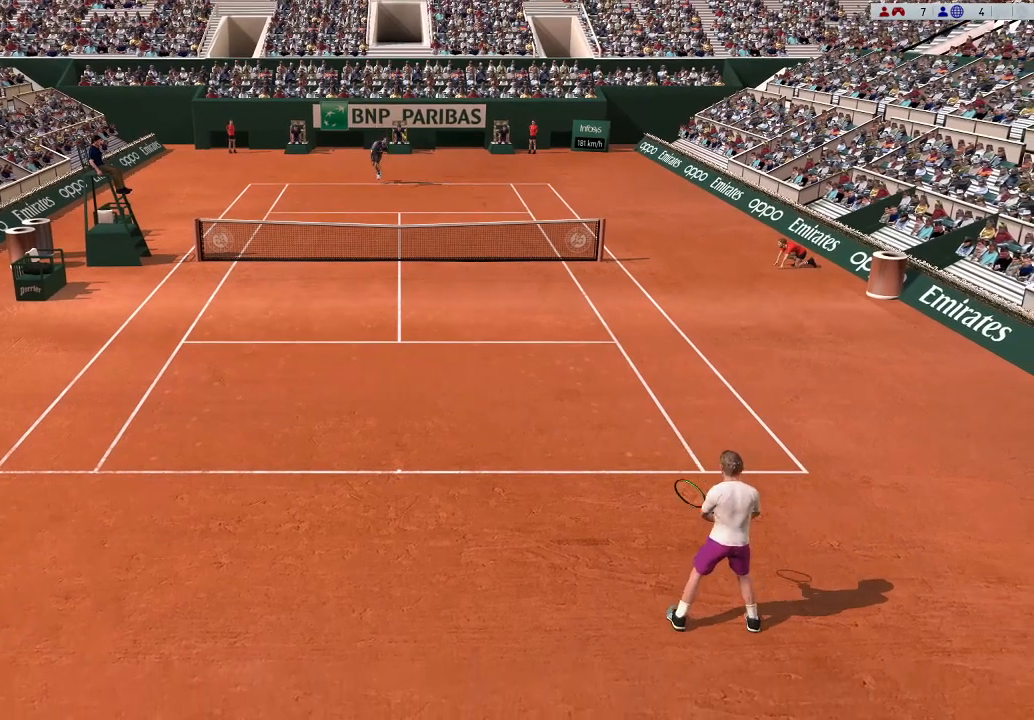
{"buttons": [], "left_stick": "center", "events": [[167, "left_stick", "right"], [500, "left_stick", "center"]]}
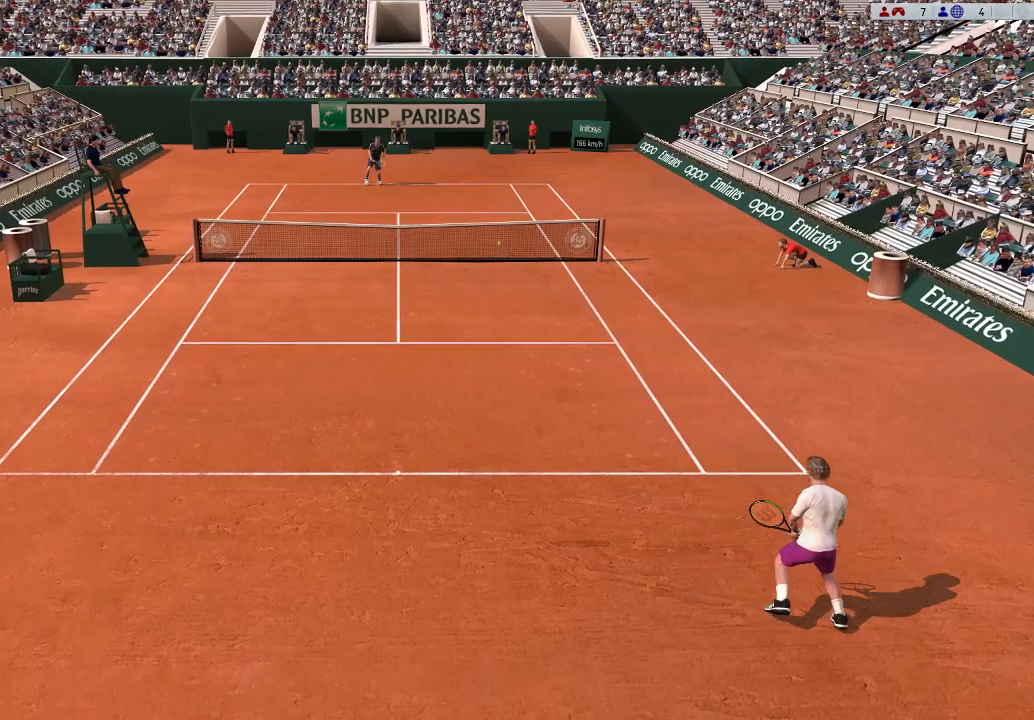
{"buttons": [], "left_stick": "center", "events": []}
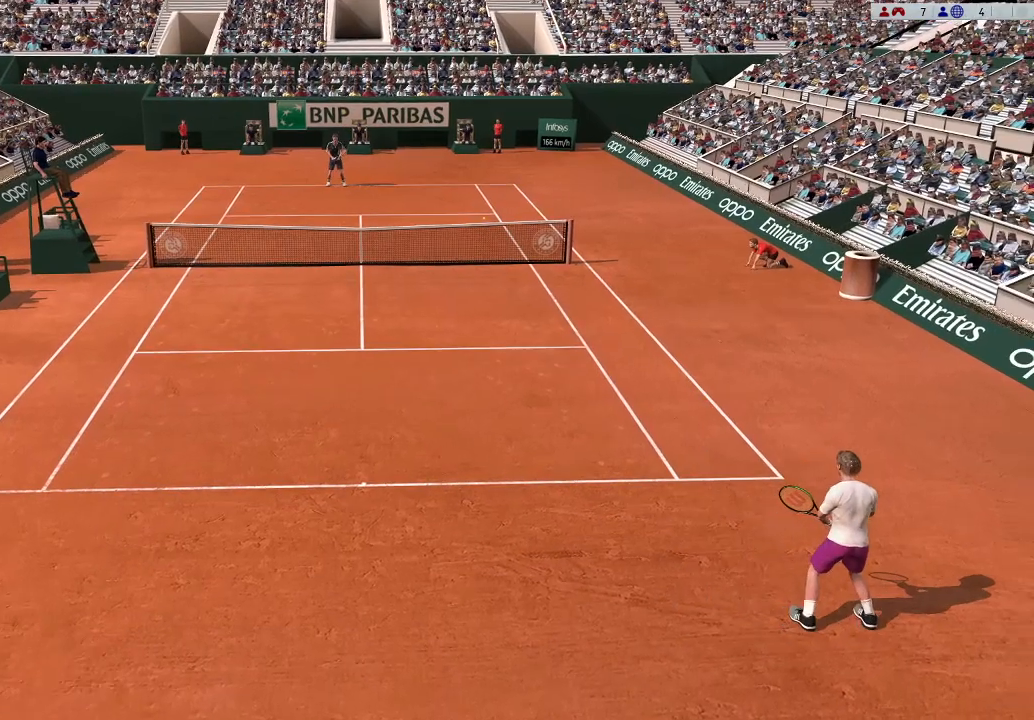
{"buttons": [], "left_stick": "center", "events": []}
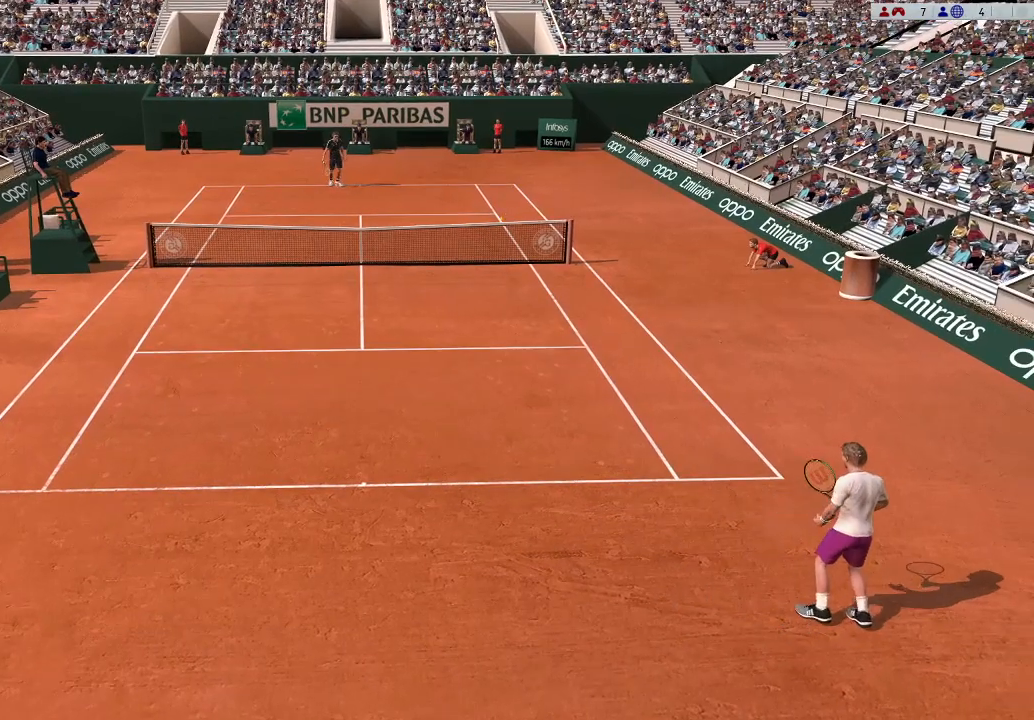
{"buttons": [], "left_stick": "center", "events": []}
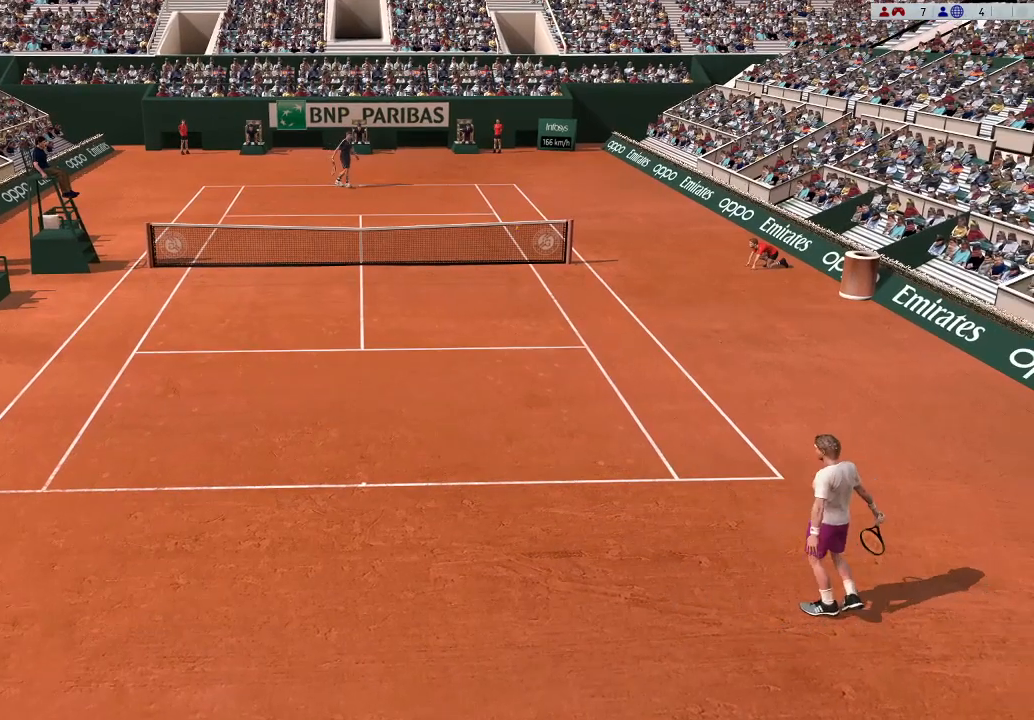
{"buttons": [], "left_stick": "center", "events": []}